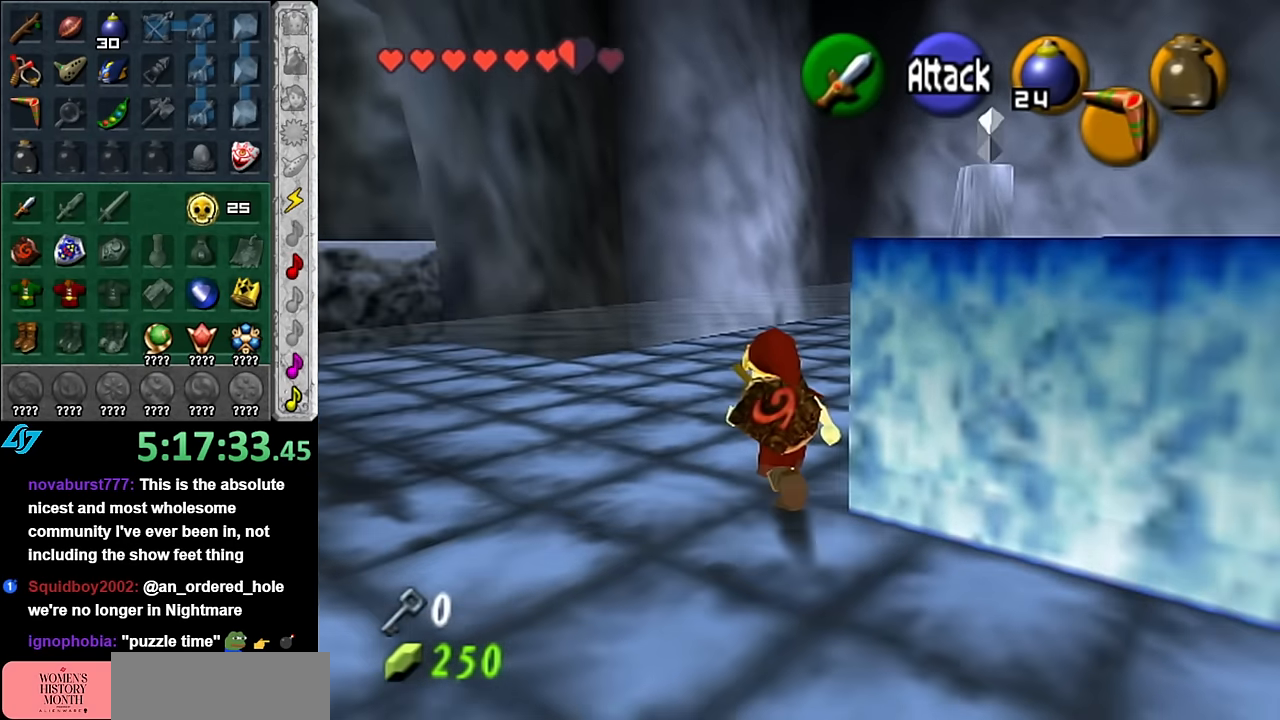
Gameplay with a controller (Nintendo layout); each line is a JSON object with the inputs held at the frame after it. "events" lists button and stick changes between this image and that frame as [ms after this image, input, new state], when the widget could be followed in between. Not read: L3 R3.
{"buttons": [], "left_stick": "center", "right_stick": "center", "events": [[100, "left_stick", "down-right"], [450, "left_stick", "center"]]}
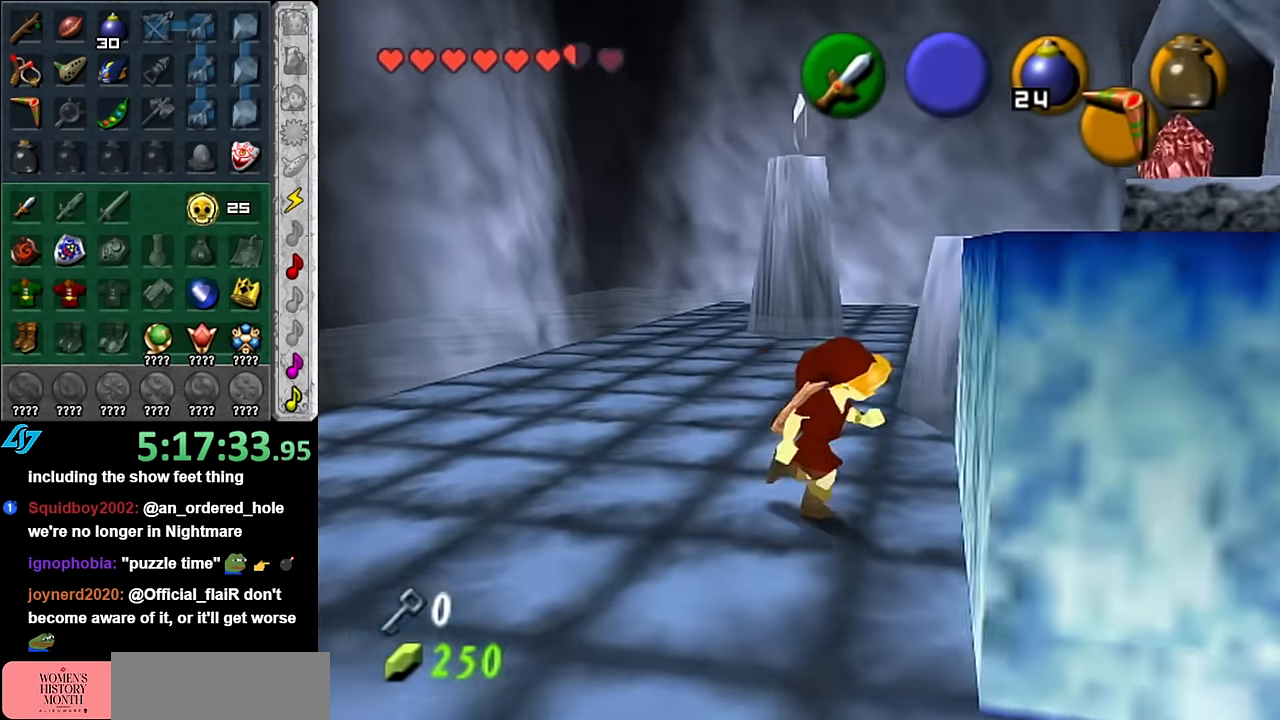
{"buttons": ["A"], "left_stick": "up", "right_stick": "center", "events": [[16, "A", "down"], [200, "left_stick", "up"]]}
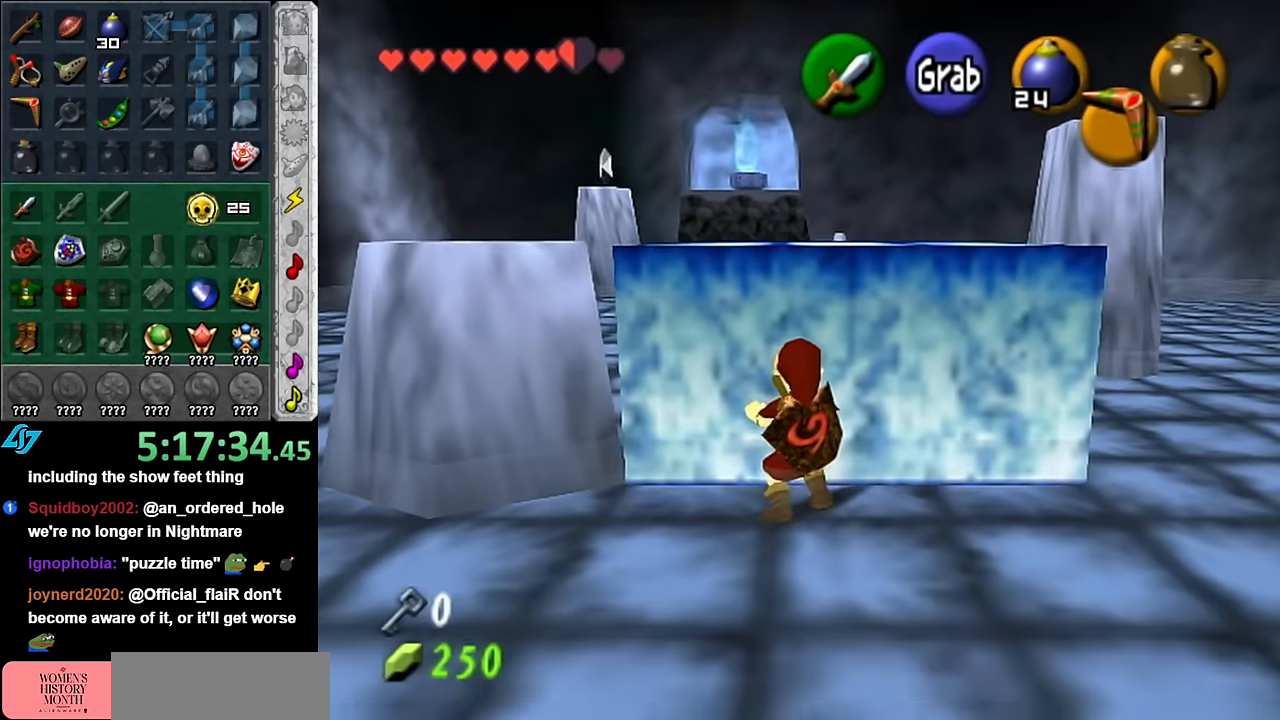
{"buttons": ["A"], "left_stick": "up", "right_stick": "center", "events": []}
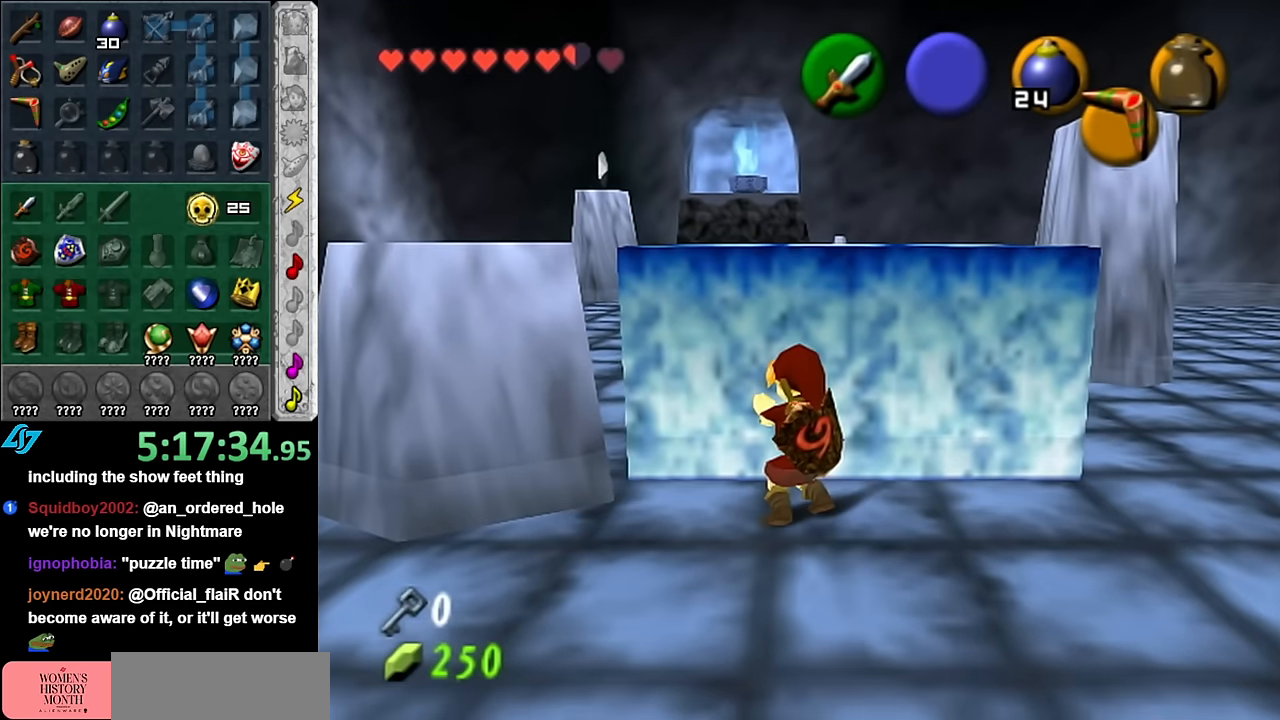
{"buttons": ["A"], "left_stick": "up", "right_stick": "center", "events": []}
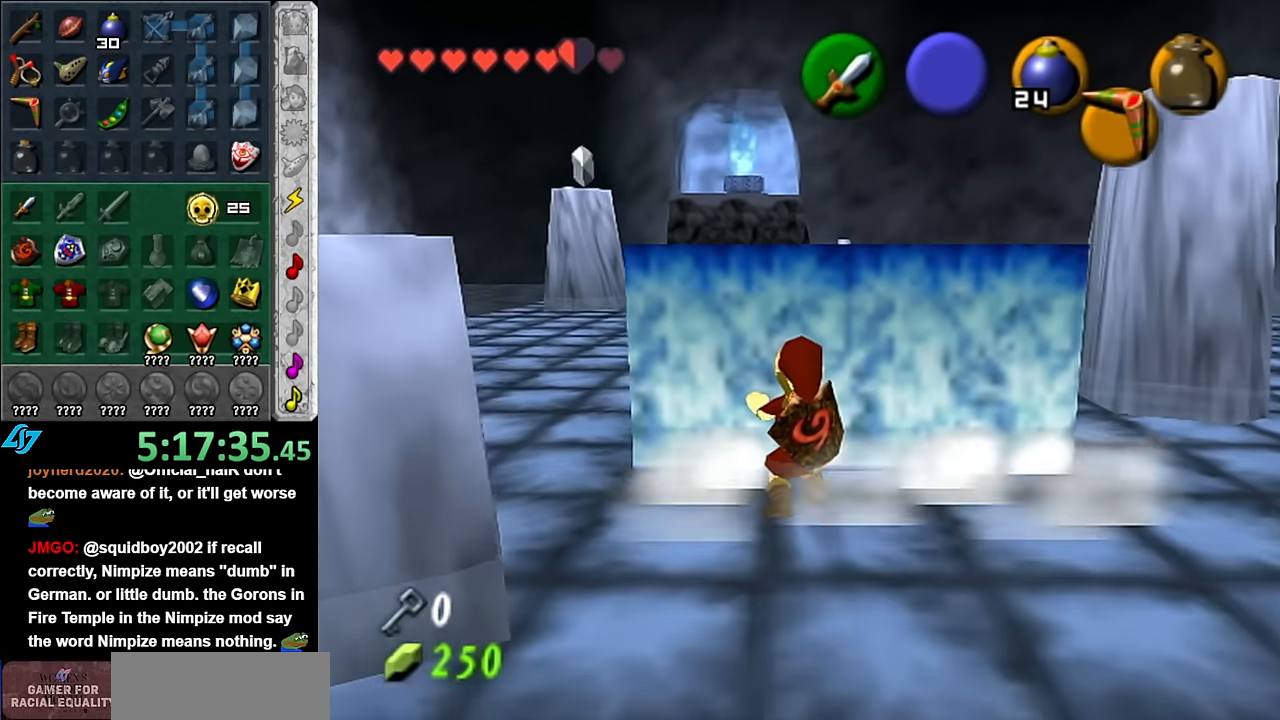
{"buttons": ["A"], "left_stick": "up", "right_stick": "center", "events": []}
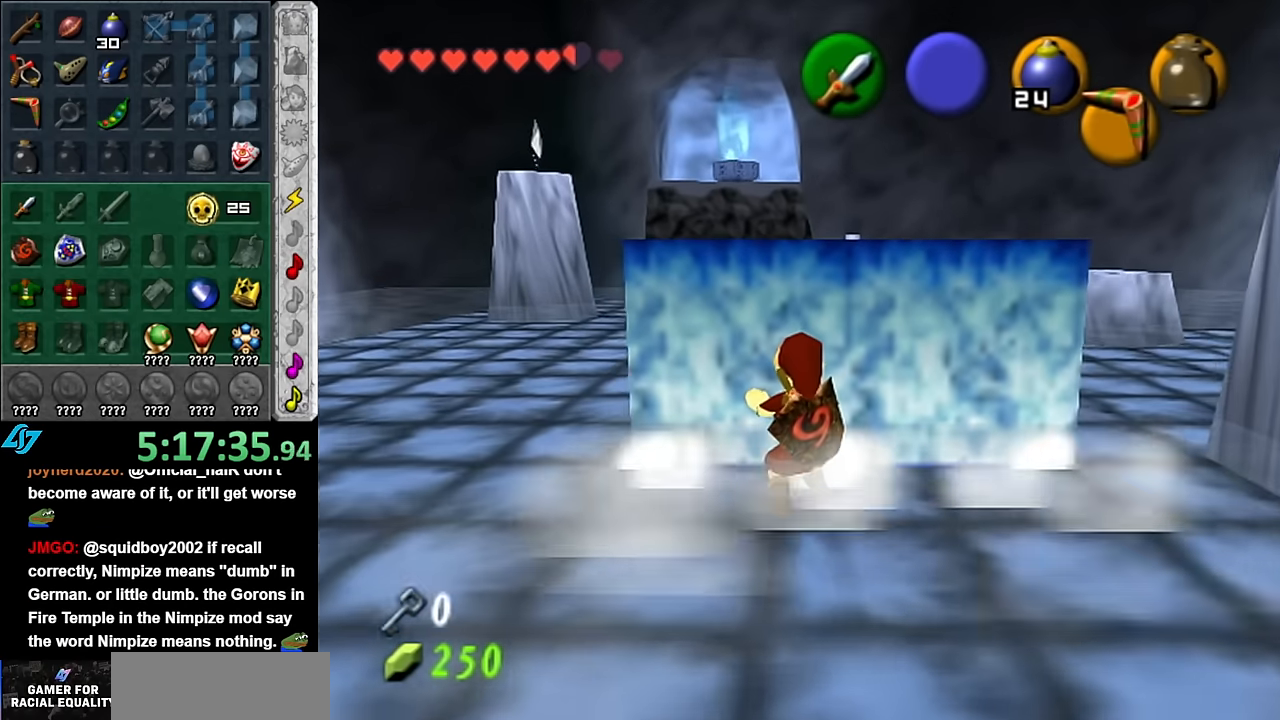
{"buttons": ["A"], "left_stick": "up", "right_stick": "center", "events": []}
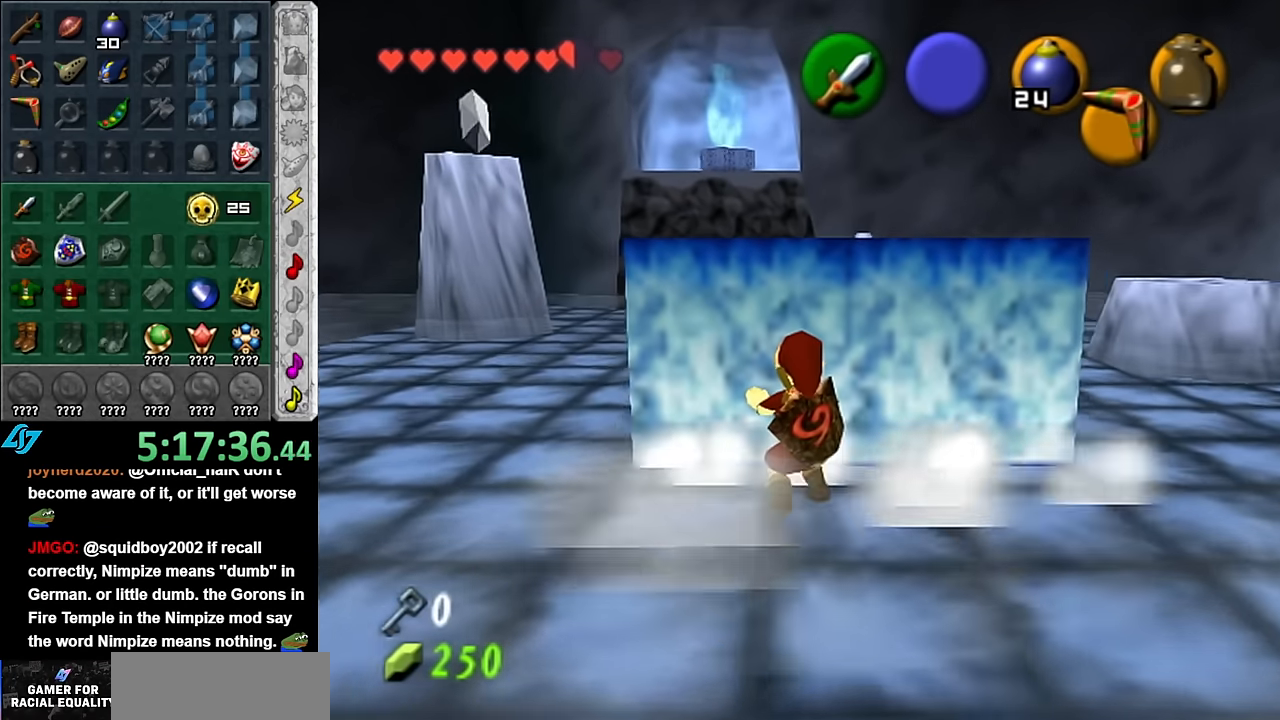
{"buttons": ["A"], "left_stick": "up", "right_stick": "center", "events": []}
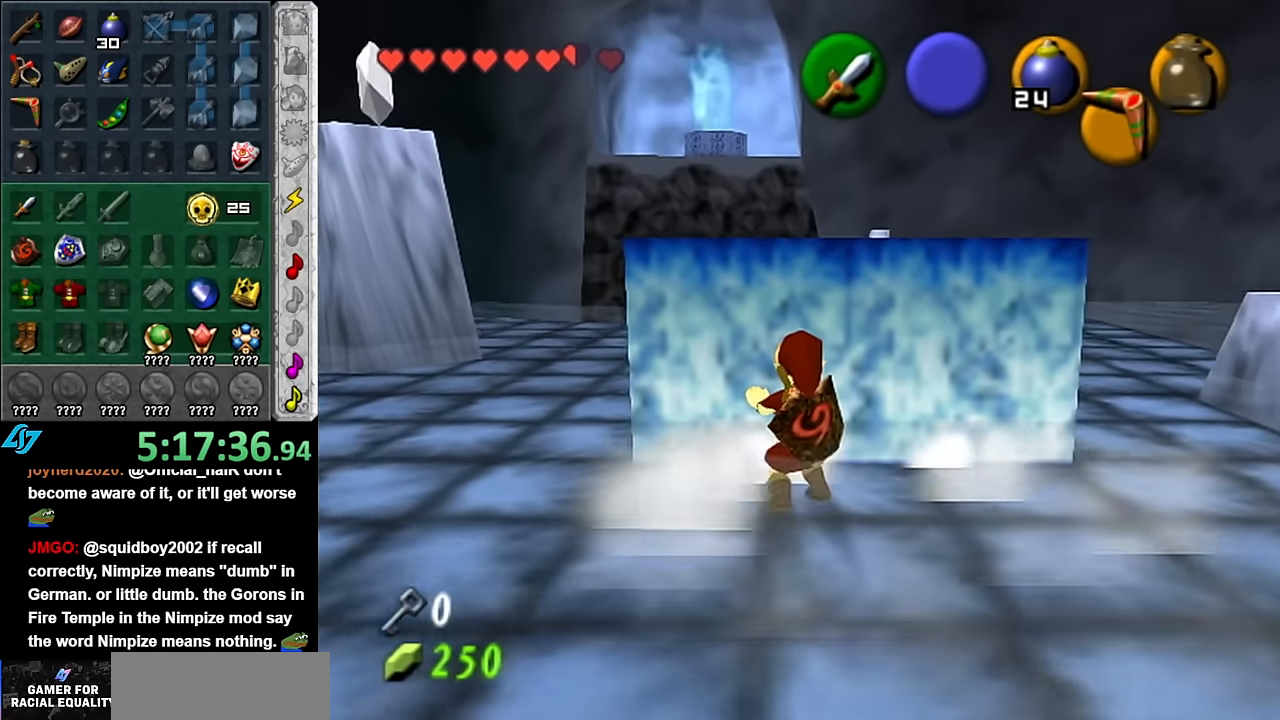
{"buttons": [], "left_stick": "right", "right_stick": "center", "events": [[200, "A", "up"], [266, "left_stick", "up-right"], [383, "left_stick", "right"]]}
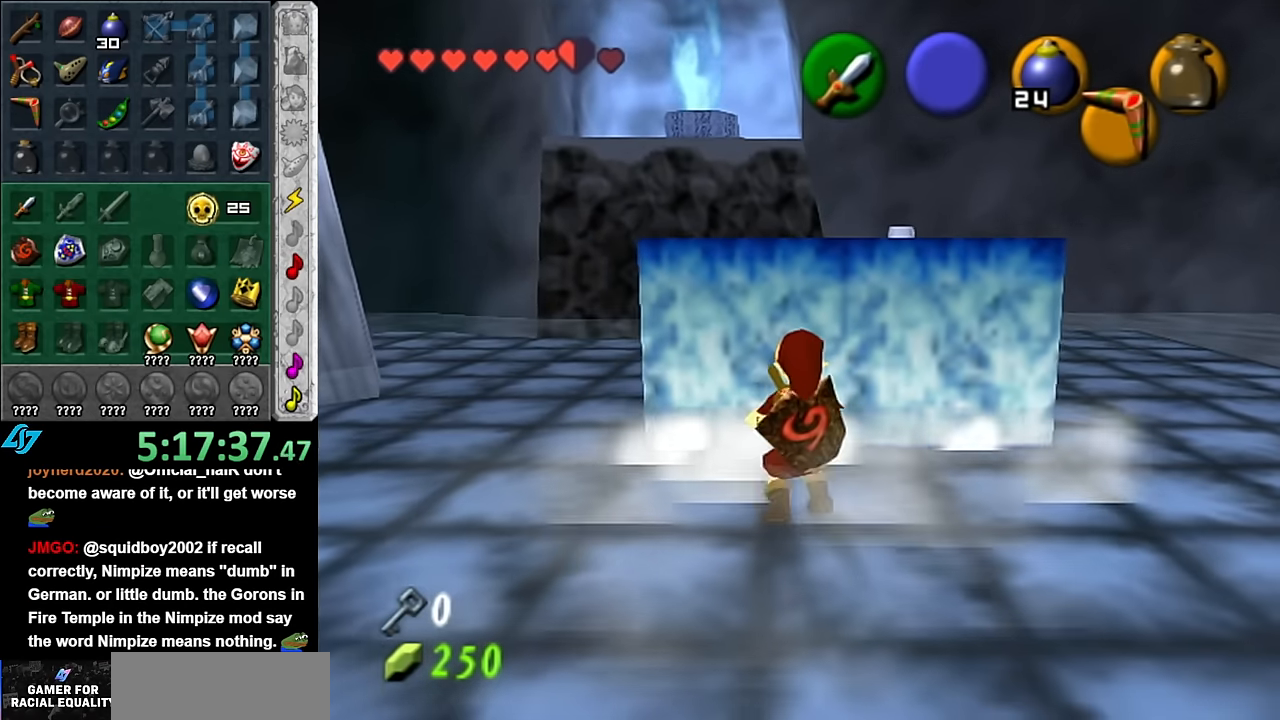
{"buttons": [], "left_stick": "up-right", "right_stick": "center", "events": [[483, "left_stick", "up-right"]]}
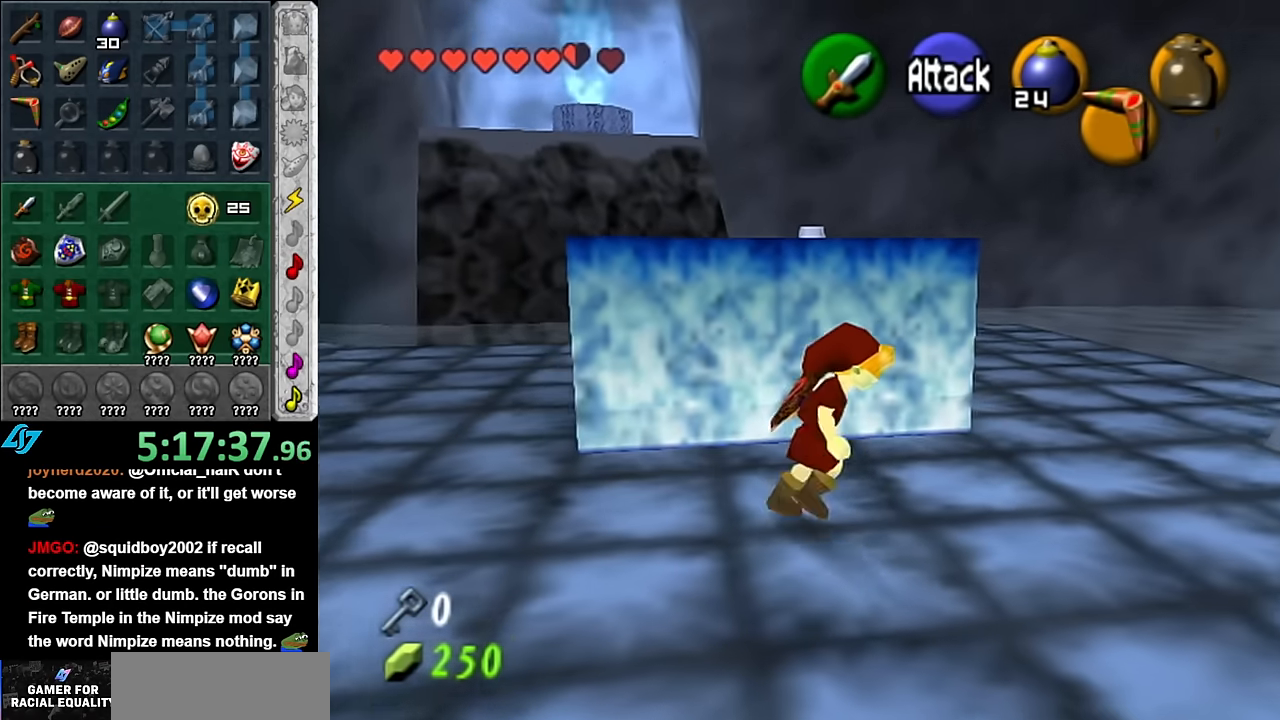
{"buttons": [], "left_stick": "up", "right_stick": "center", "events": [[383, "left_stick", "up"]]}
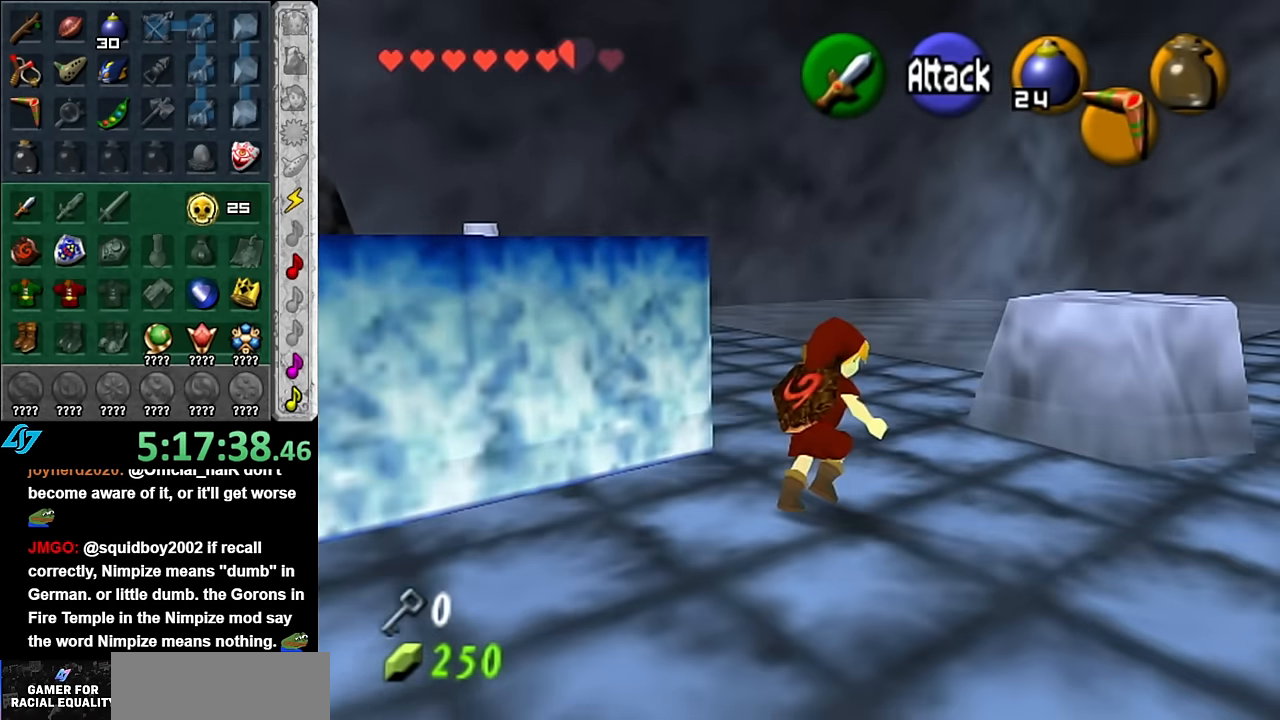
{"buttons": [], "left_stick": "center", "right_stick": "center", "events": [[166, "left_stick", "left"], [483, "left_stick", "center"]]}
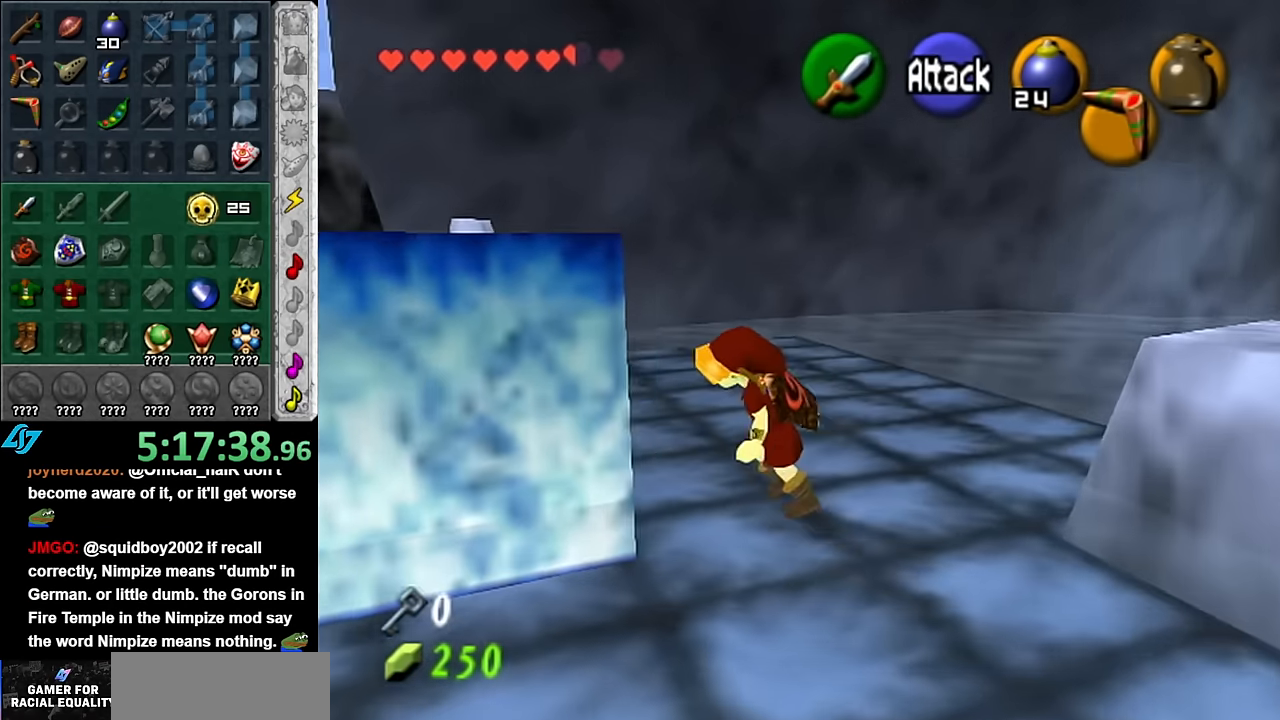
{"buttons": ["A"], "left_stick": "up", "right_stick": "center", "events": [[16, "A", "down"], [166, "left_stick", "up"]]}
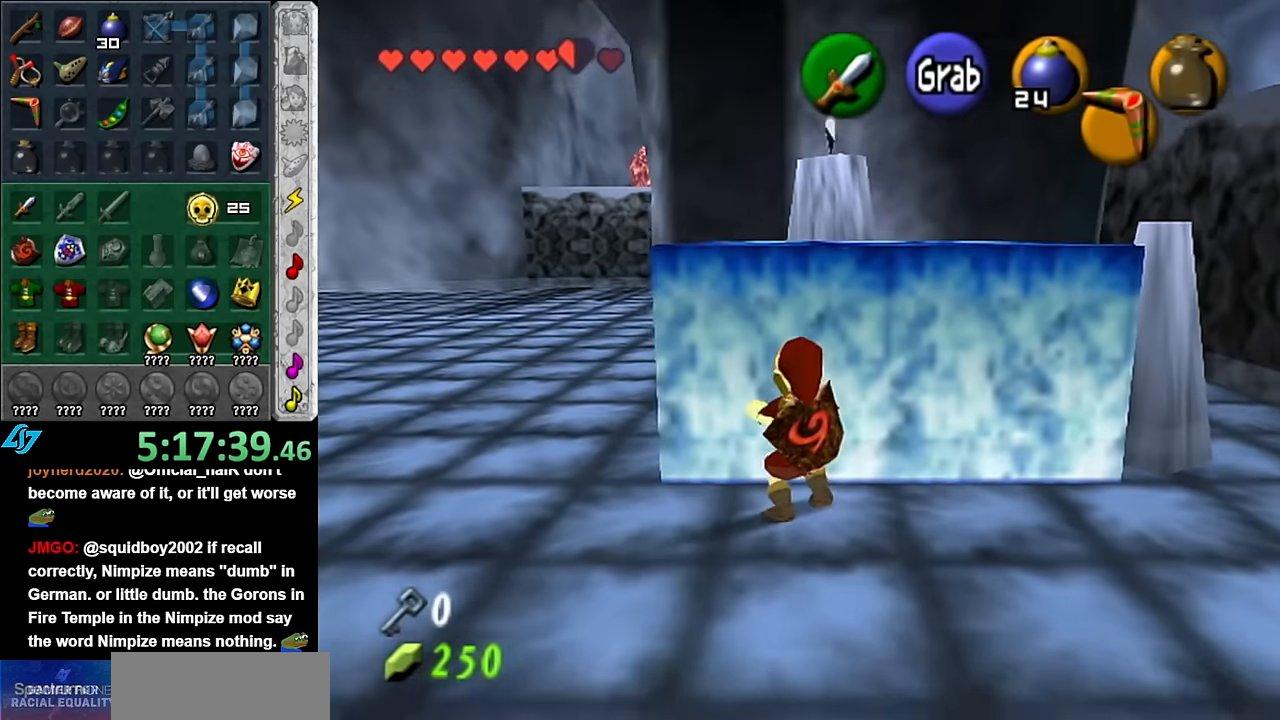
{"buttons": ["A"], "left_stick": "up", "right_stick": "center", "events": []}
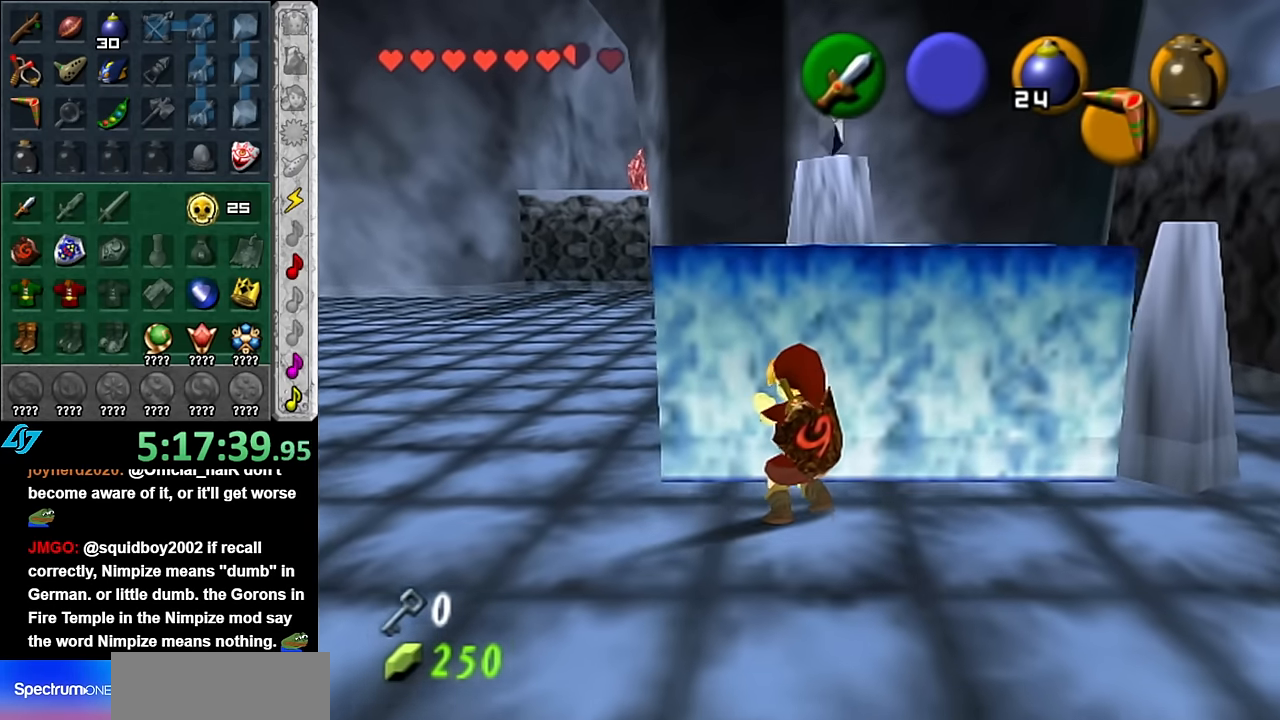
{"buttons": ["A"], "left_stick": "up", "right_stick": "center", "events": []}
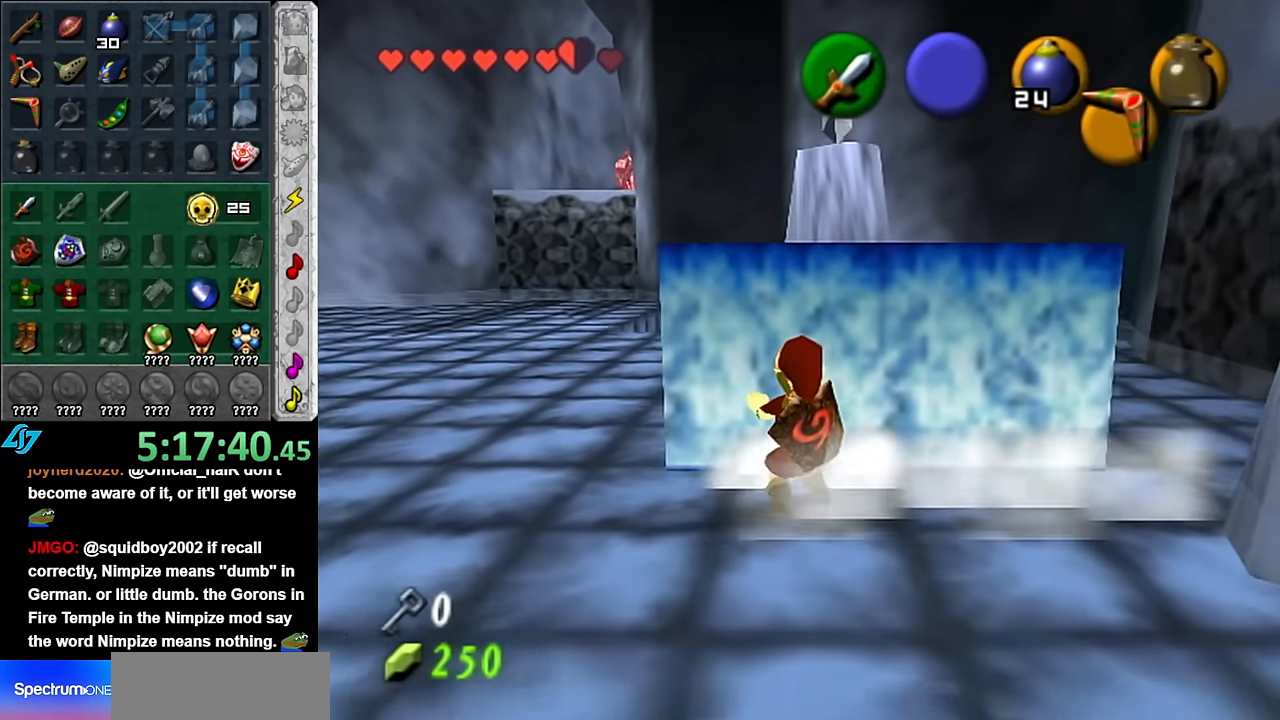
{"buttons": [], "left_stick": "up", "right_stick": "center", "events": [[300, "A", "up"]]}
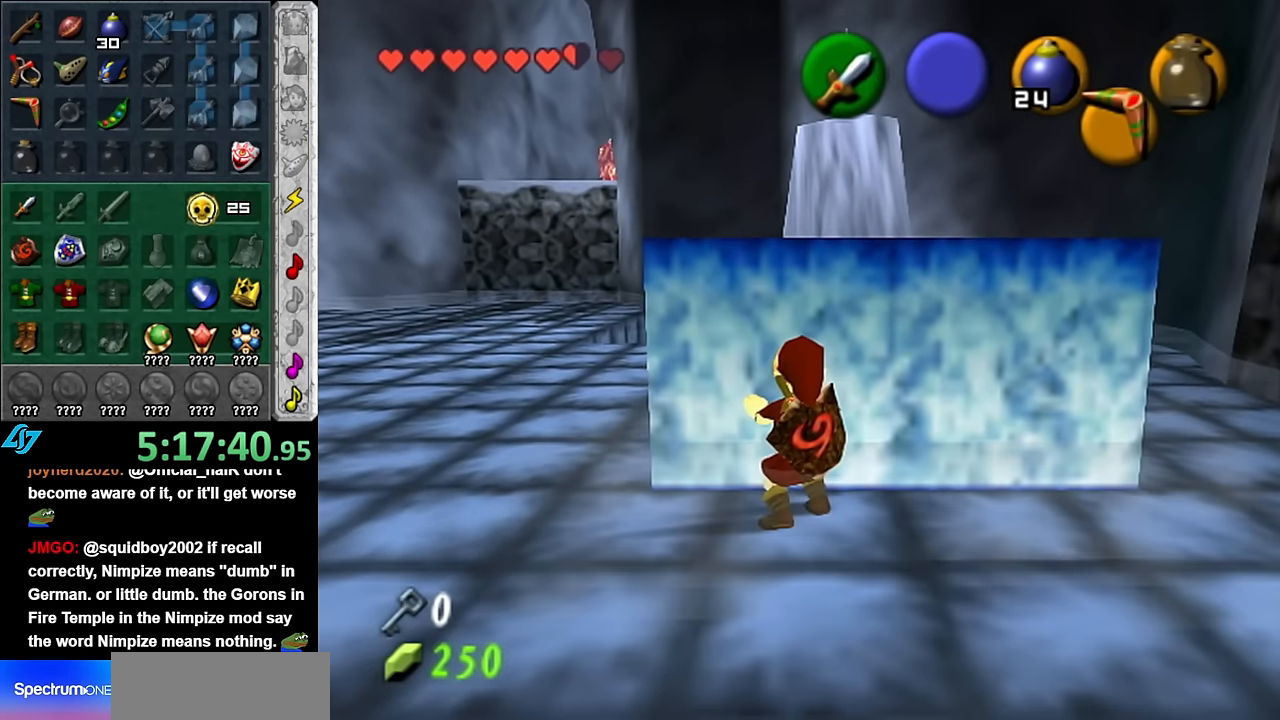
{"buttons": [], "left_stick": "up", "right_stick": "center", "events": []}
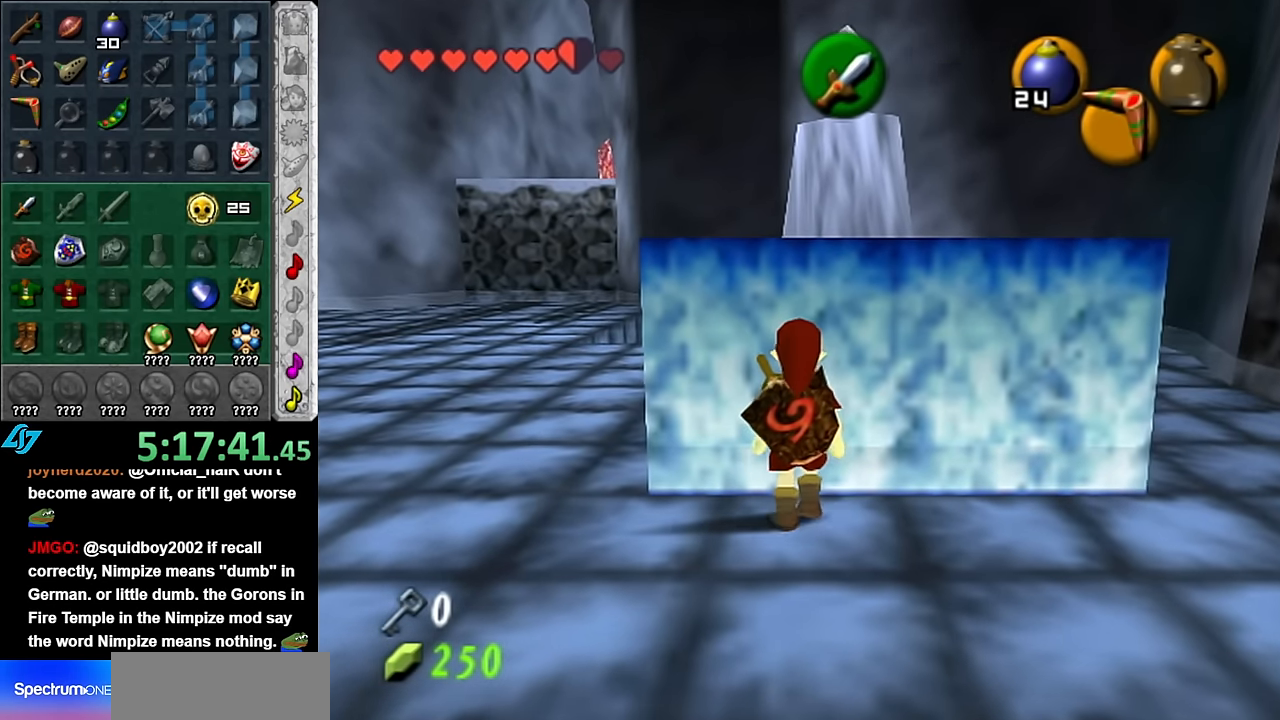
{"buttons": [], "left_stick": "up", "right_stick": "center", "events": [[300, "A", "down"], [483, "A", "up"]]}
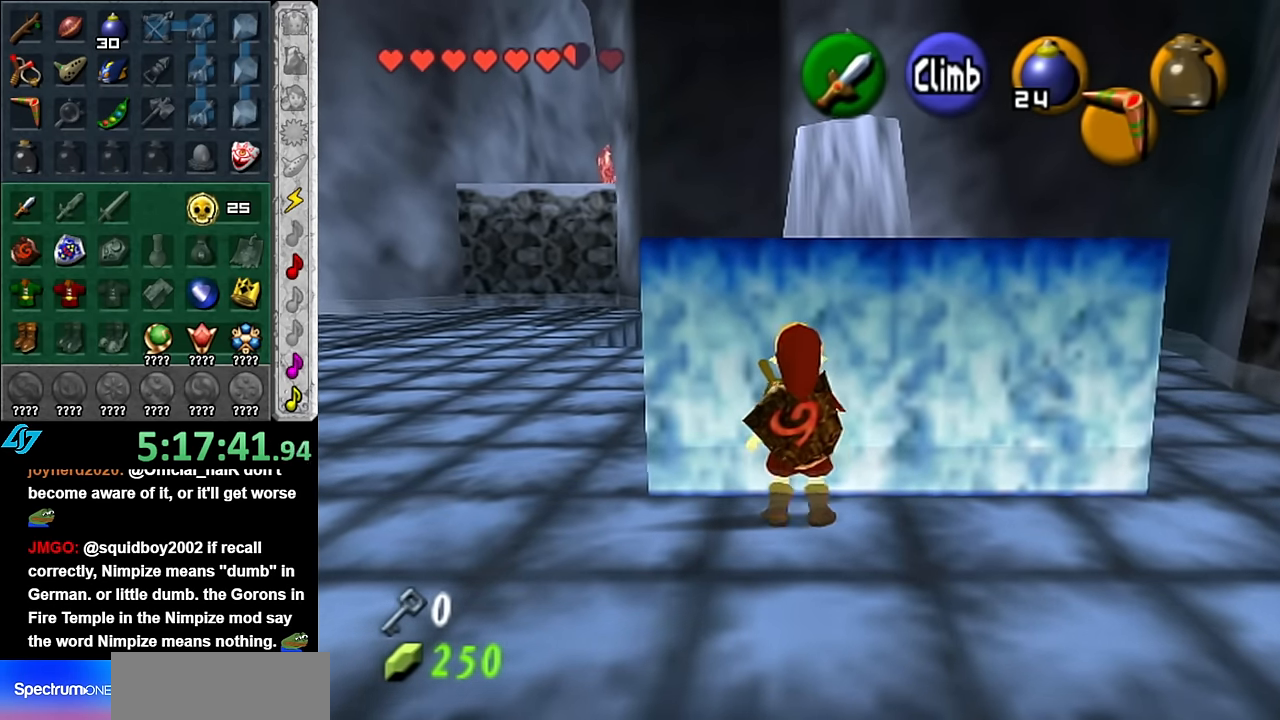
{"buttons": [], "left_stick": "up", "right_stick": "center", "events": []}
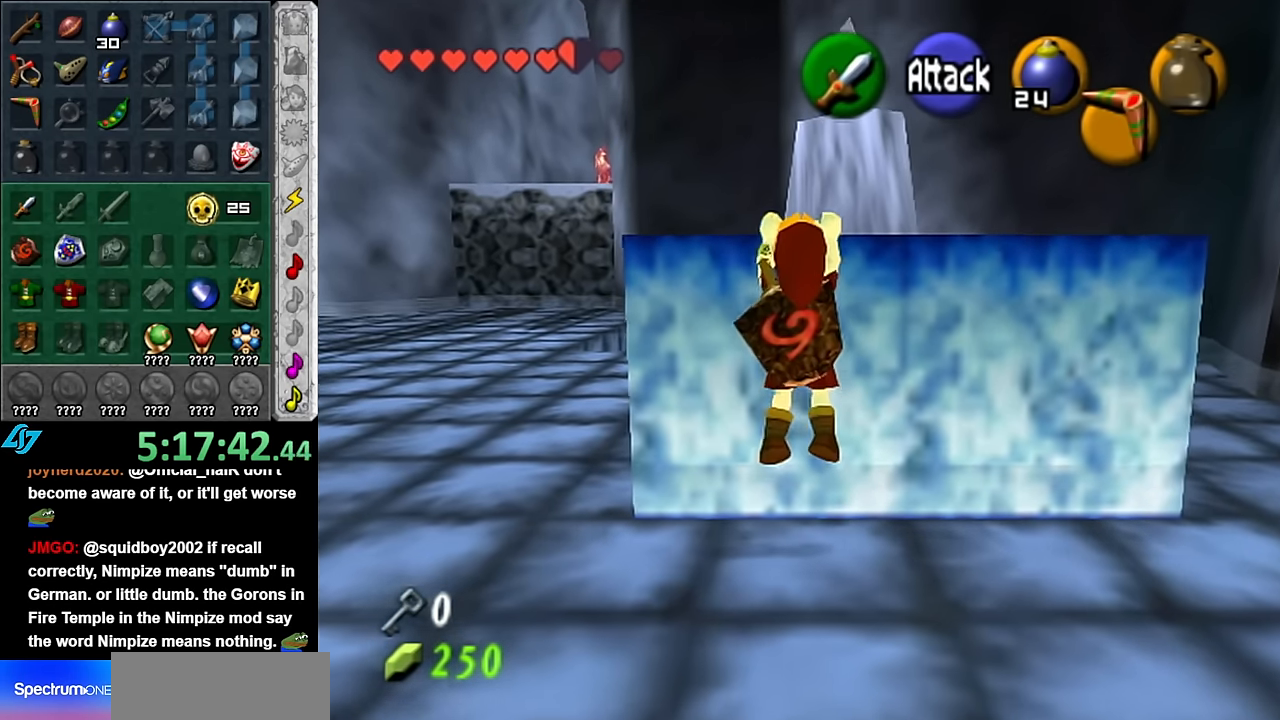
{"buttons": [], "left_stick": "up", "right_stick": "center", "events": []}
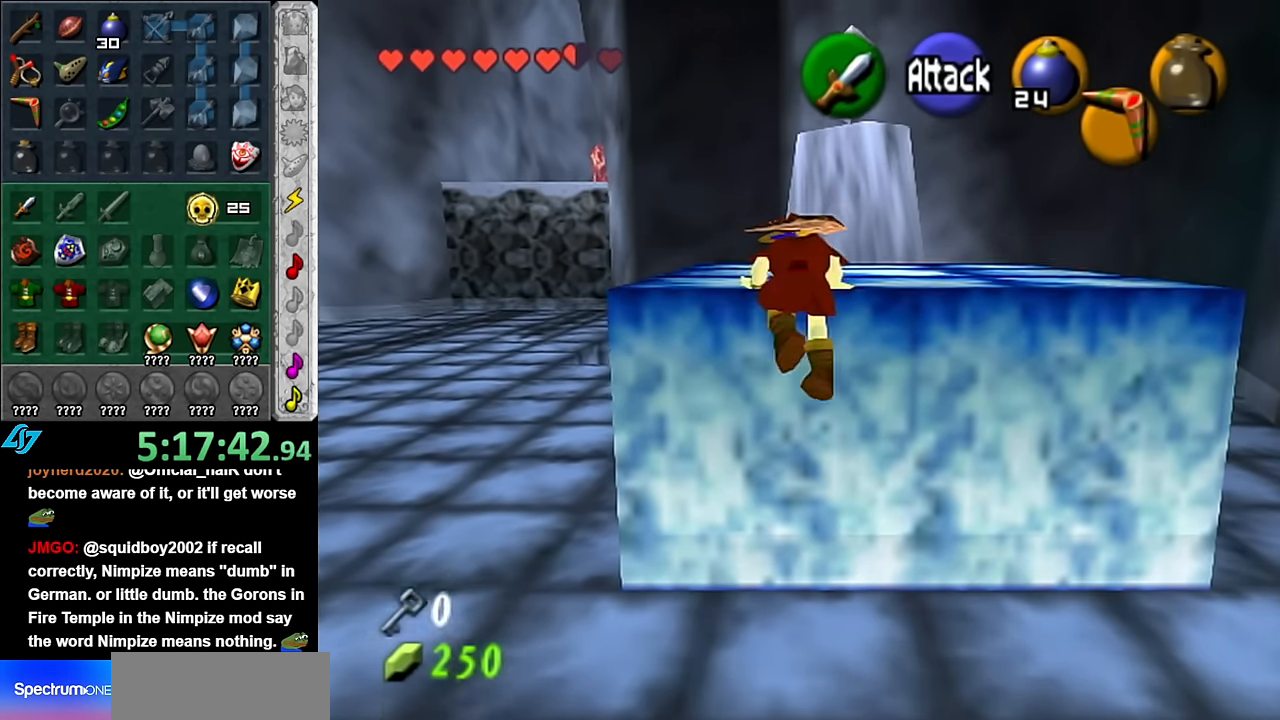
{"buttons": [], "left_stick": "up", "right_stick": "center", "events": []}
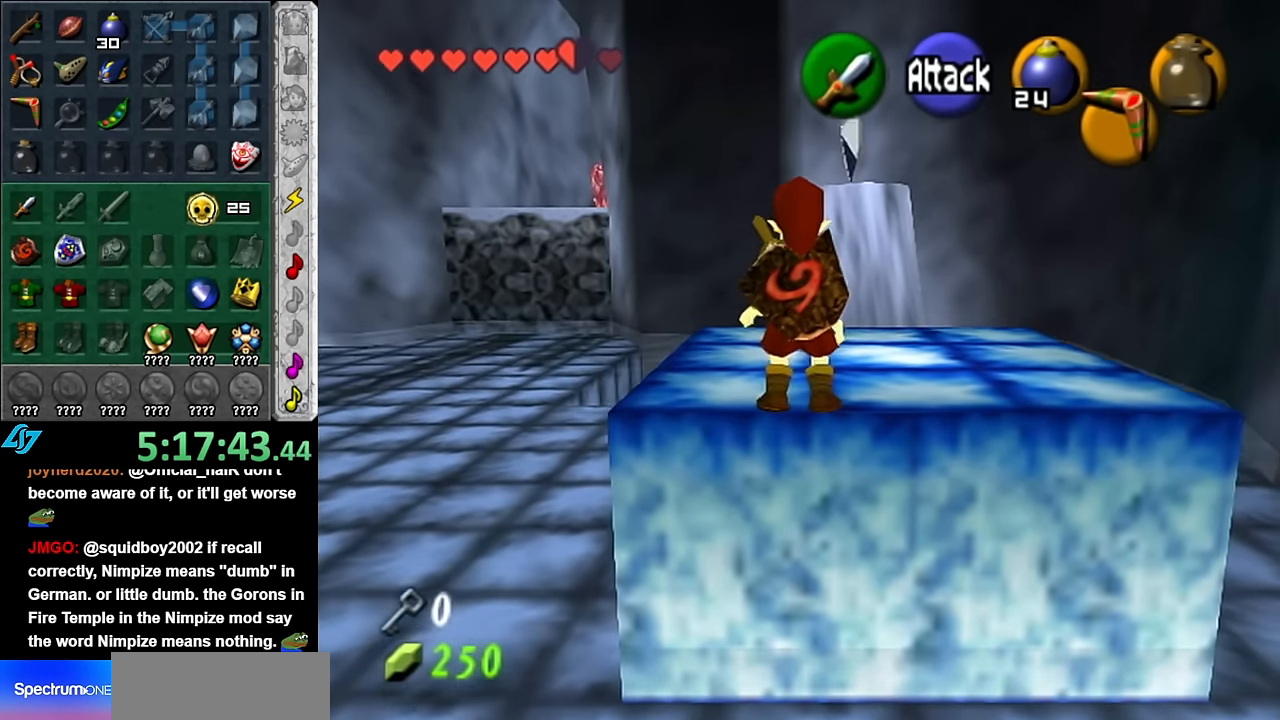
{"buttons": [], "left_stick": "up", "right_stick": "center", "events": []}
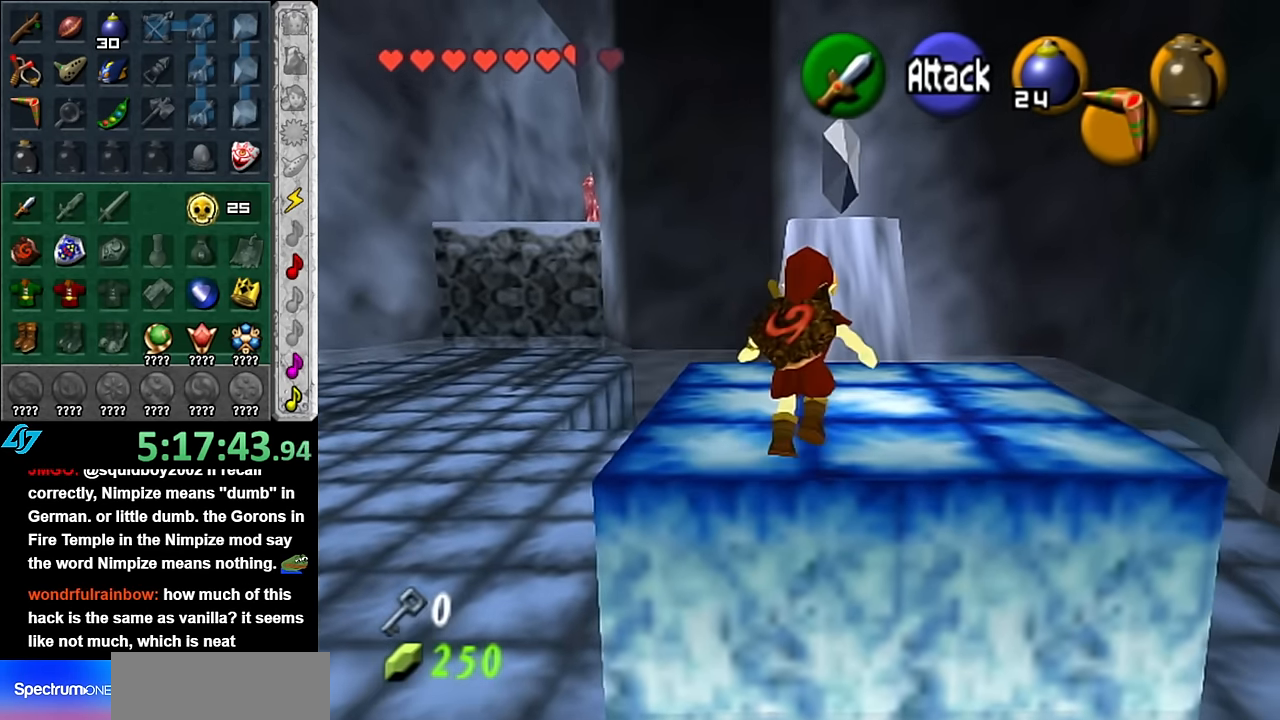
{"buttons": [], "left_stick": "up", "right_stick": "center", "events": []}
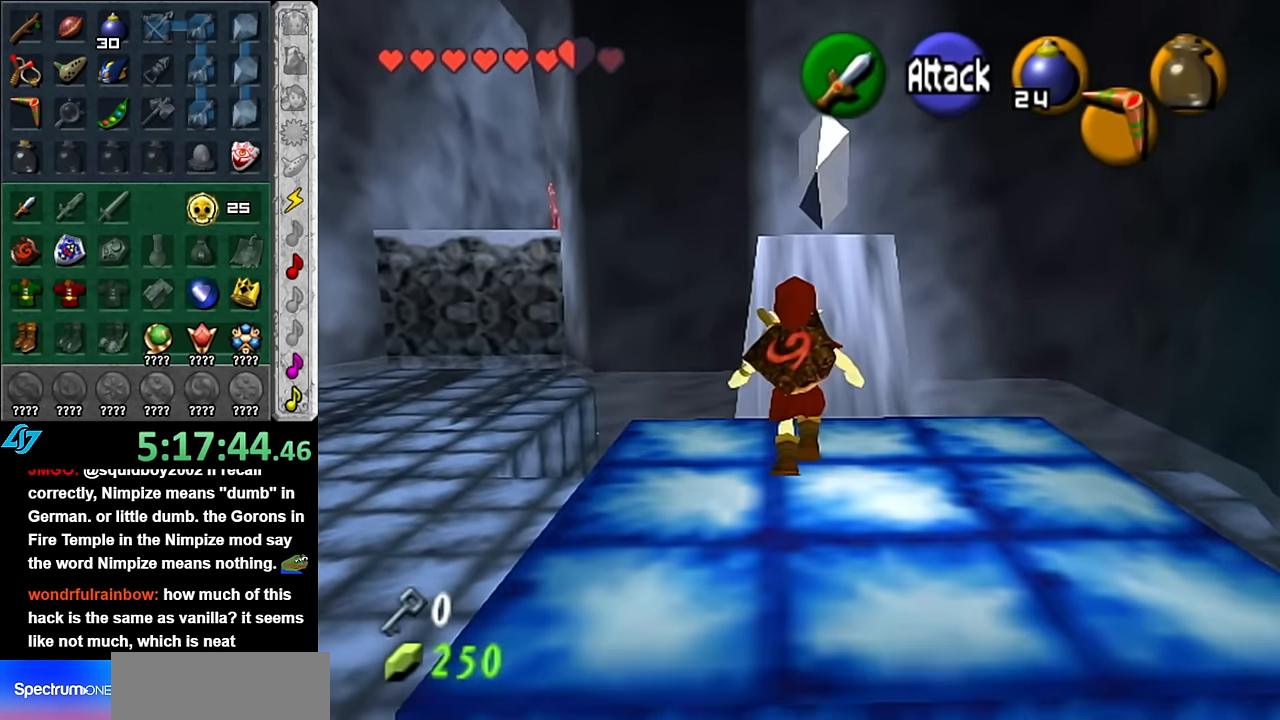
{"buttons": [], "left_stick": "up-right", "right_stick": "center", "events": [[133, "left_stick", "up-right"], [233, "A", "down"], [383, "A", "up"]]}
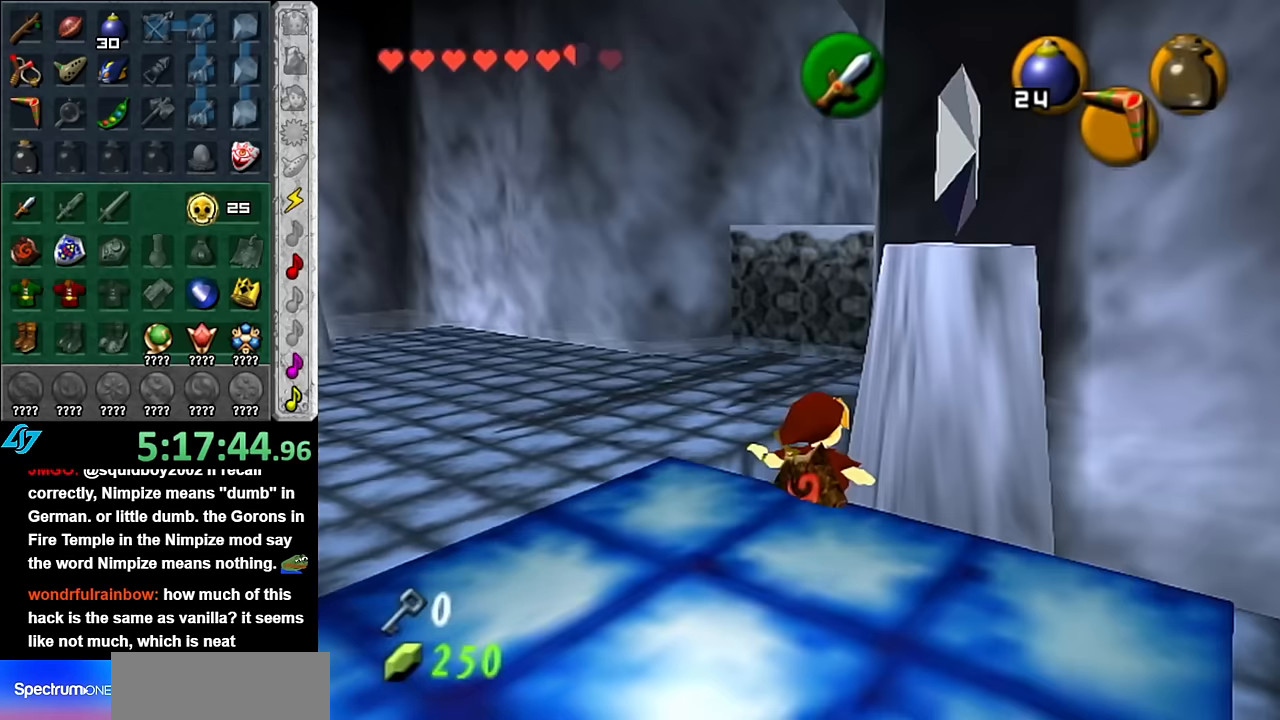
{"buttons": [], "left_stick": "center", "right_stick": "center", "events": [[317, "left_stick", "center"]]}
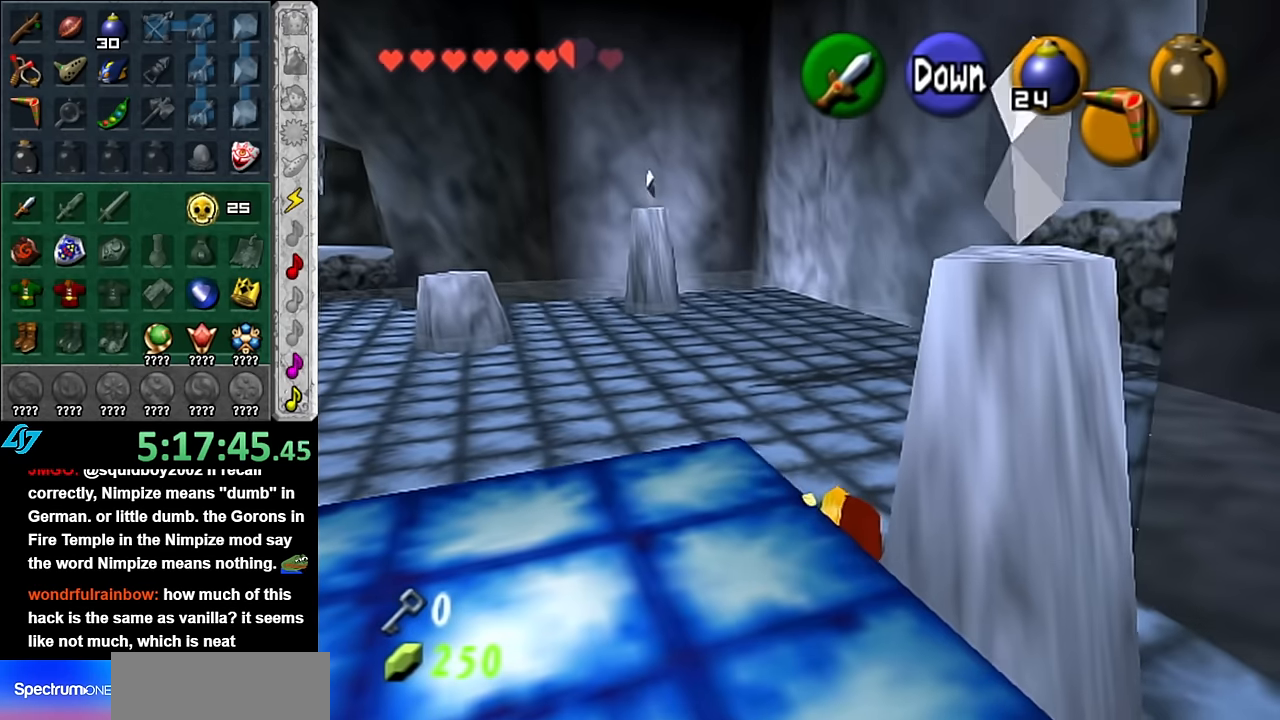
{"buttons": [], "left_stick": "center", "right_stick": "center", "events": []}
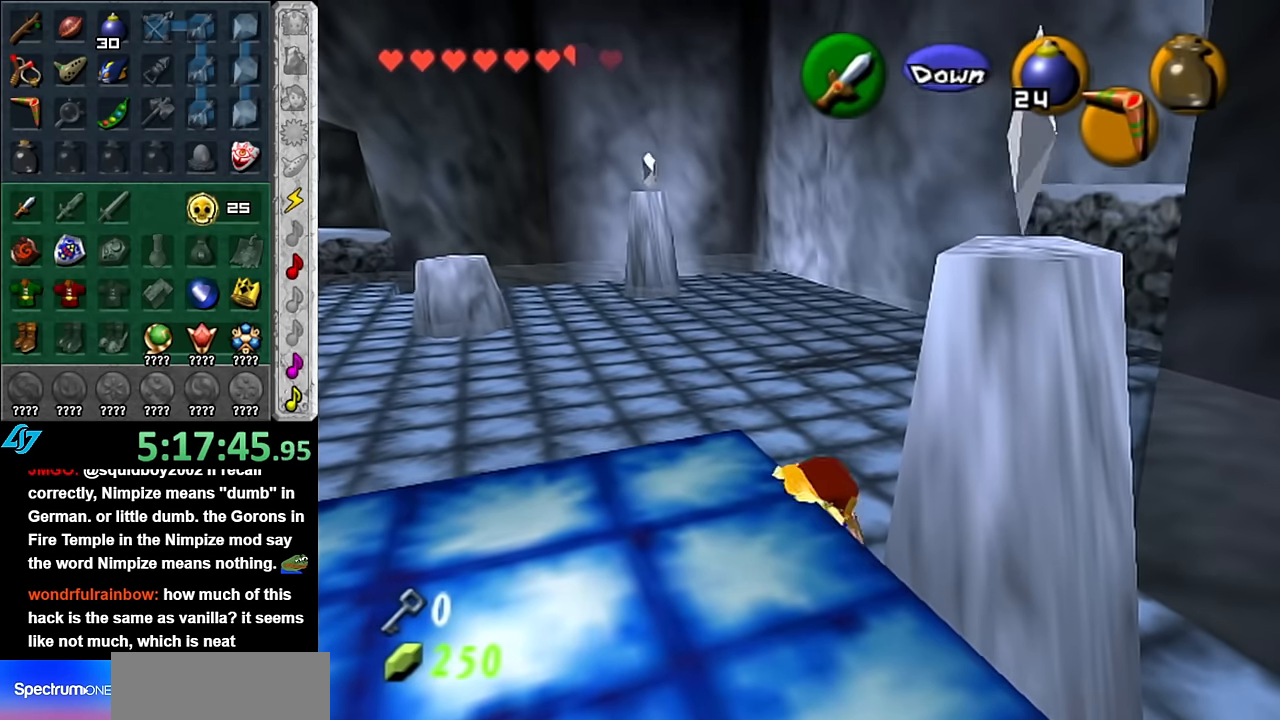
{"buttons": [], "left_stick": "center", "right_stick": "center", "events": []}
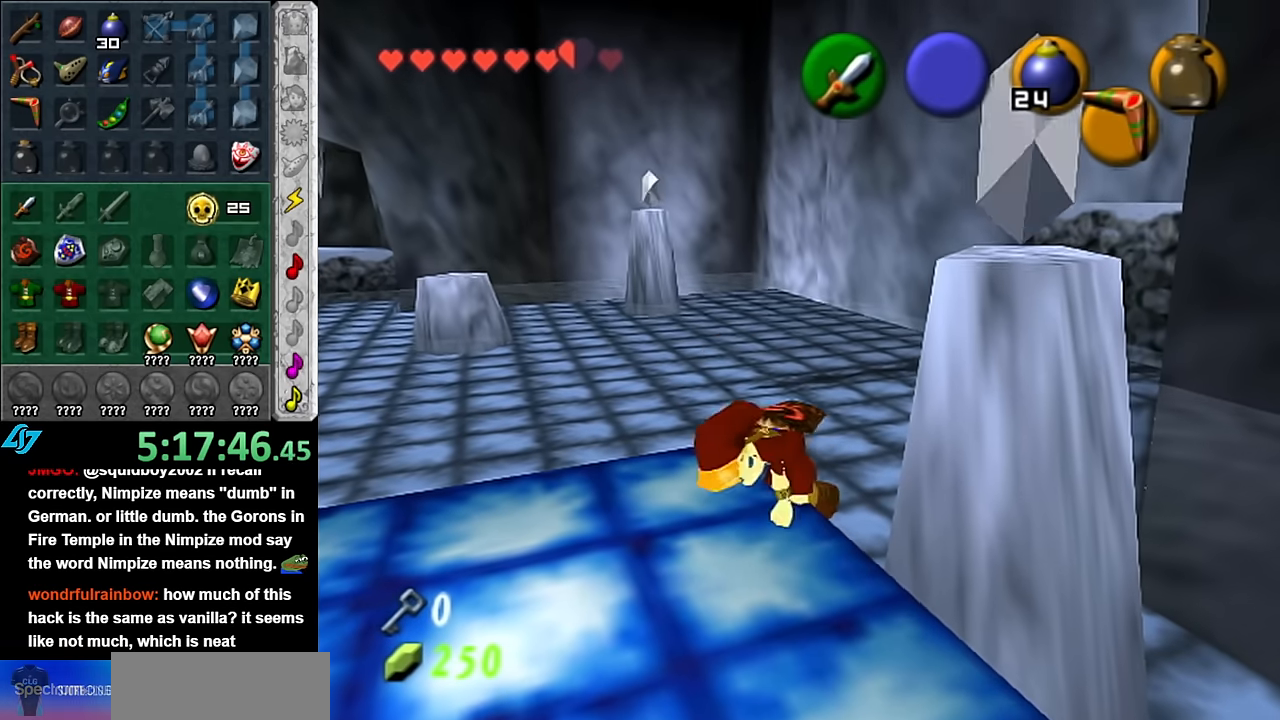
{"buttons": ["L1"], "left_stick": "center", "right_stick": "center", "events": [[233, "left_stick", "right"], [317, "L1", "down"], [317, "left_stick", "center"]]}
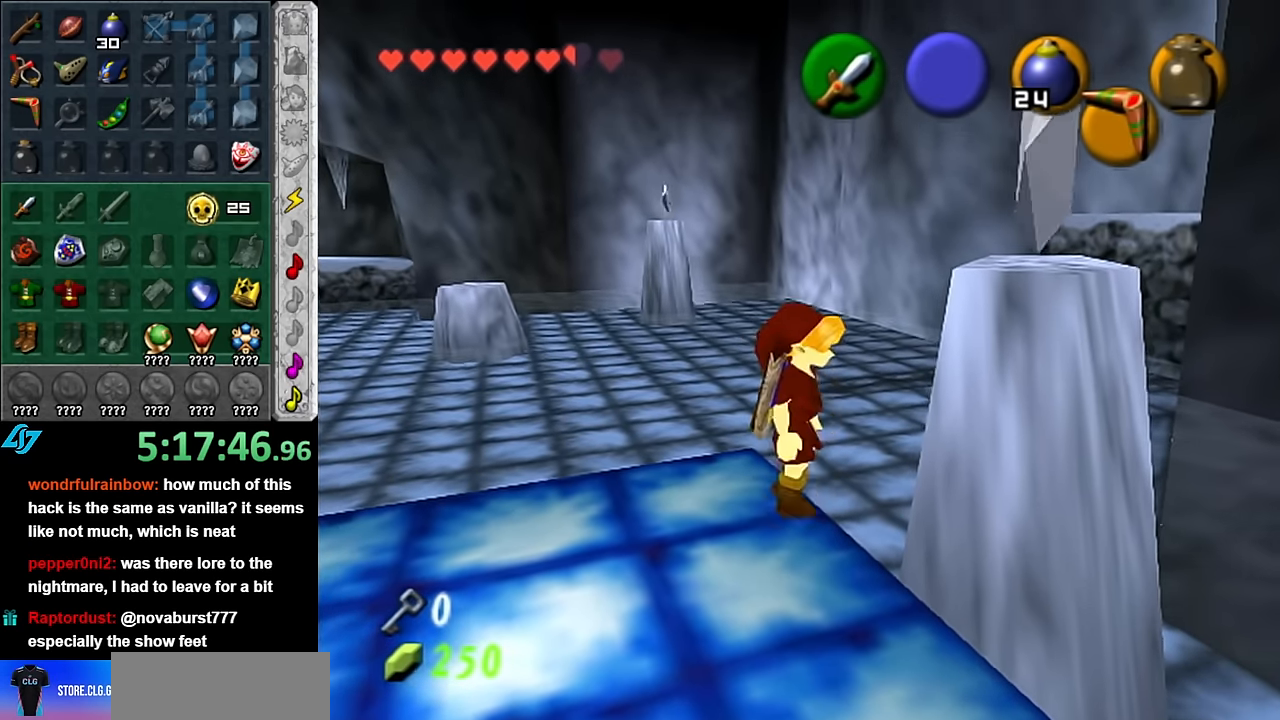
{"buttons": [], "left_stick": "center", "right_stick": "center", "events": [[67, "L1", "up"], [167, "left_stick", "down"], [383, "left_stick", "center"]]}
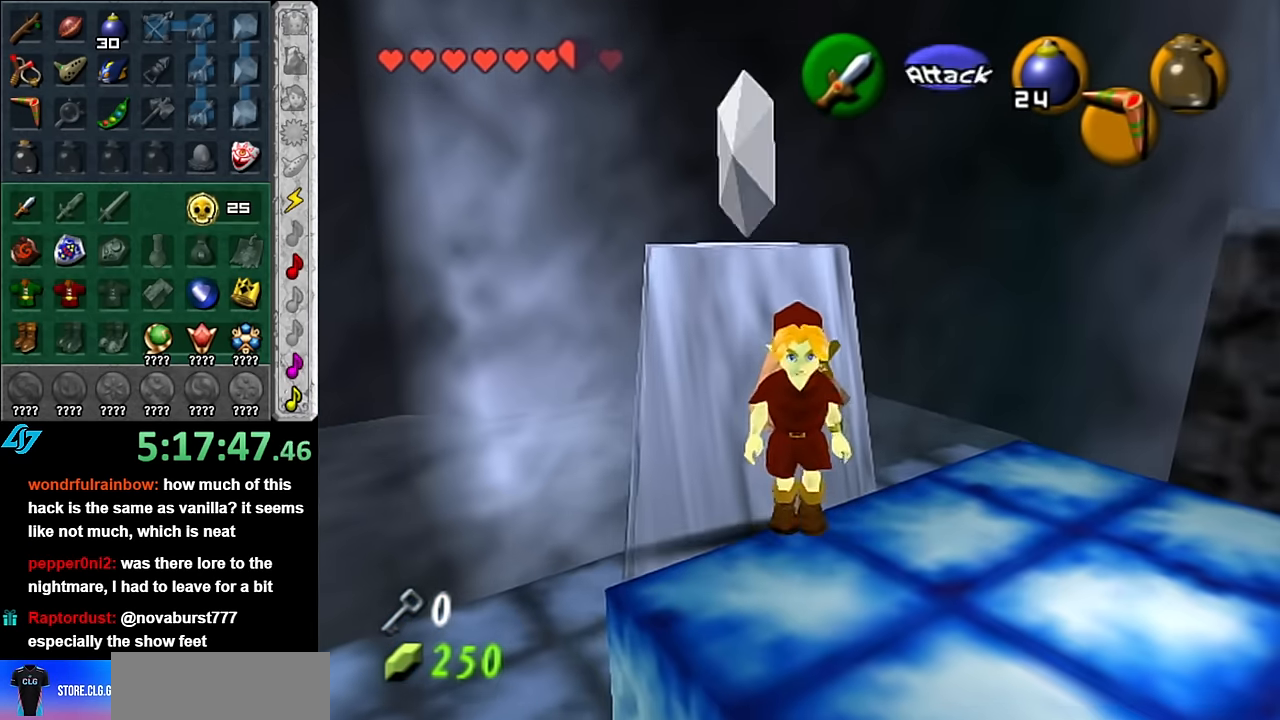
{"buttons": [], "left_stick": "up", "right_stick": "center", "events": [[133, "left_stick", "up"]]}
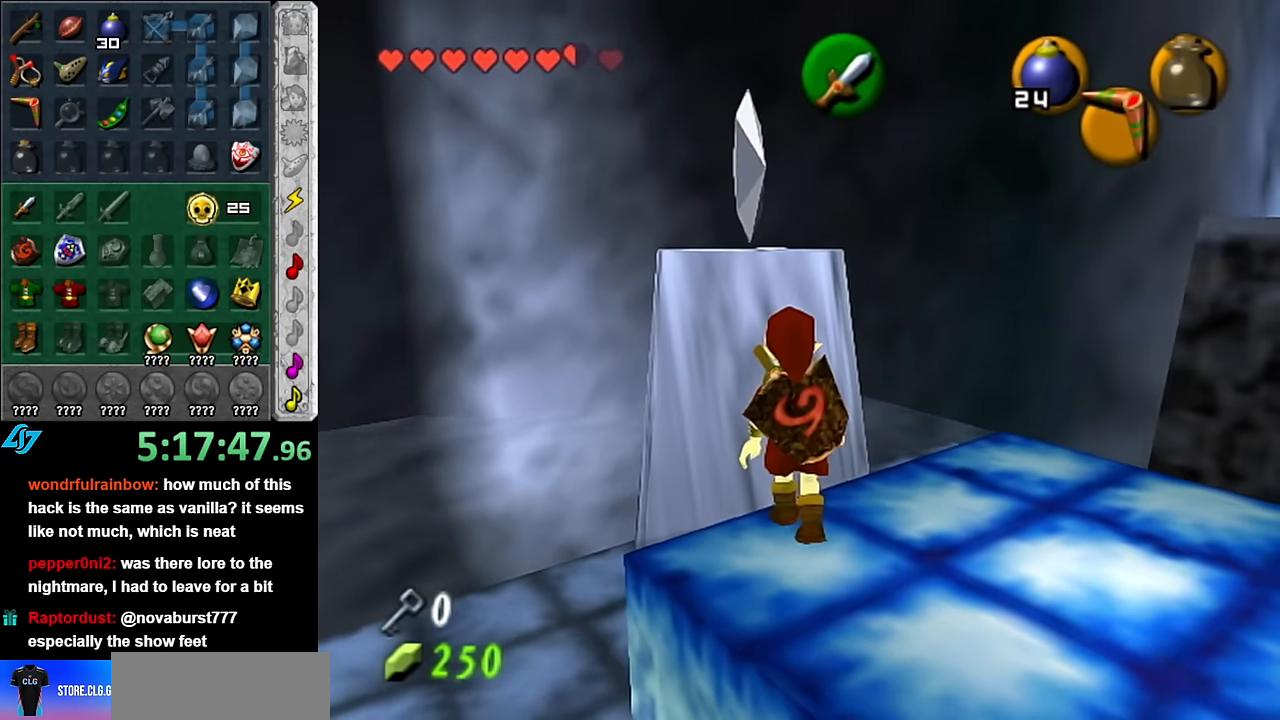
{"buttons": [], "left_stick": "up", "right_stick": "center", "events": []}